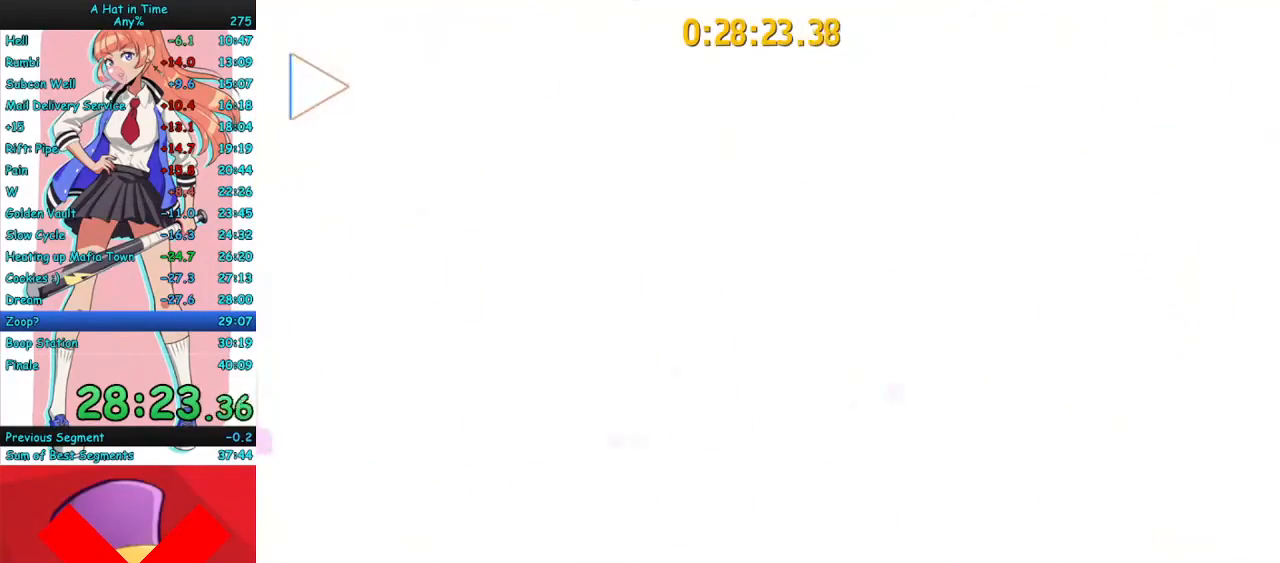
Gameplay with keyboard and mouse; each line is a JSON object with the keys and mouse buttons held at the frame after it. "events" lists presses ("down") and releases ("up") of "a", "ctrl", "d", "e", "f", "q", "r", "s", "shift", "space", "tab", "w", "mouse_left", "mouse_wheel", "mouse_right", "mouse_mb4" and "mouse_mb5" between this image and that frame as [ms after this image, input, new state], when the widget could be followed in between. "mouse_left", "mouse_wheel", "mouse_right", "mouse_mb4", "mouse_mb5" = the "left", "wheel", "right", "mb4", "mb5" buttons of the "mouse" list. No other keys are recorded. "wheel" means that the mouse wheel is clicked or scrolled. Mouse movement is not recorded.
{"keys": ["w"], "mouse": ["right"], "events": [[267, "w", "down"], [367, "mouse_right", "down"]]}
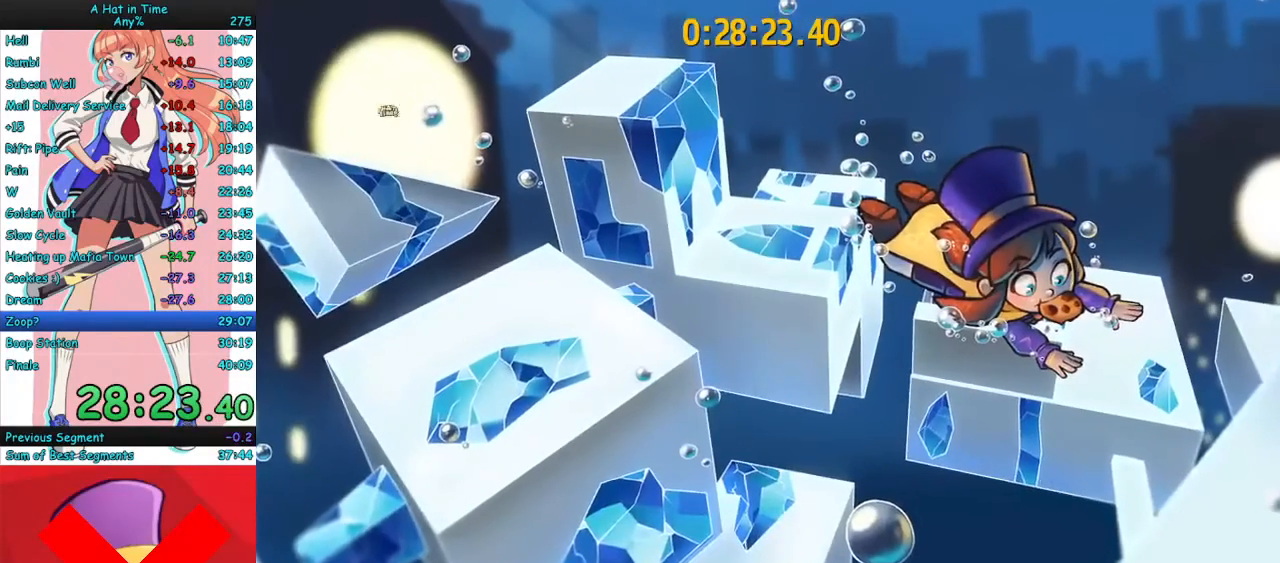
{"keys": ["w"], "mouse": ["right"], "events": [[67, "mouse_right", "up"], [500, "mouse_right", "down"]]}
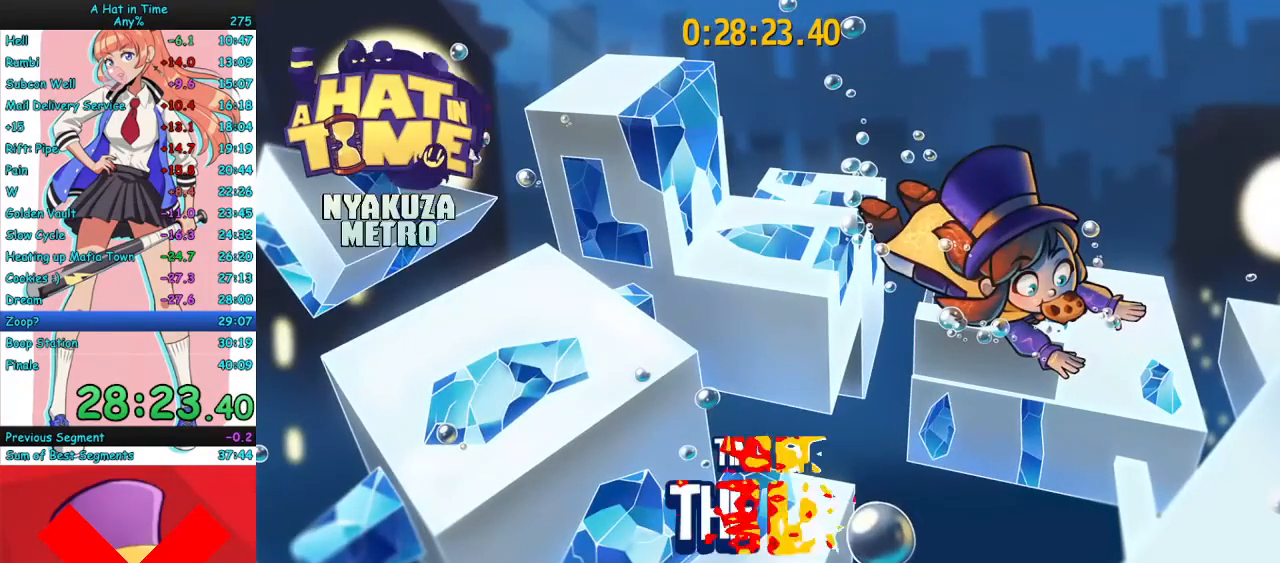
{"keys": ["w"], "mouse": [], "events": [[233, "mouse_right", "up"]]}
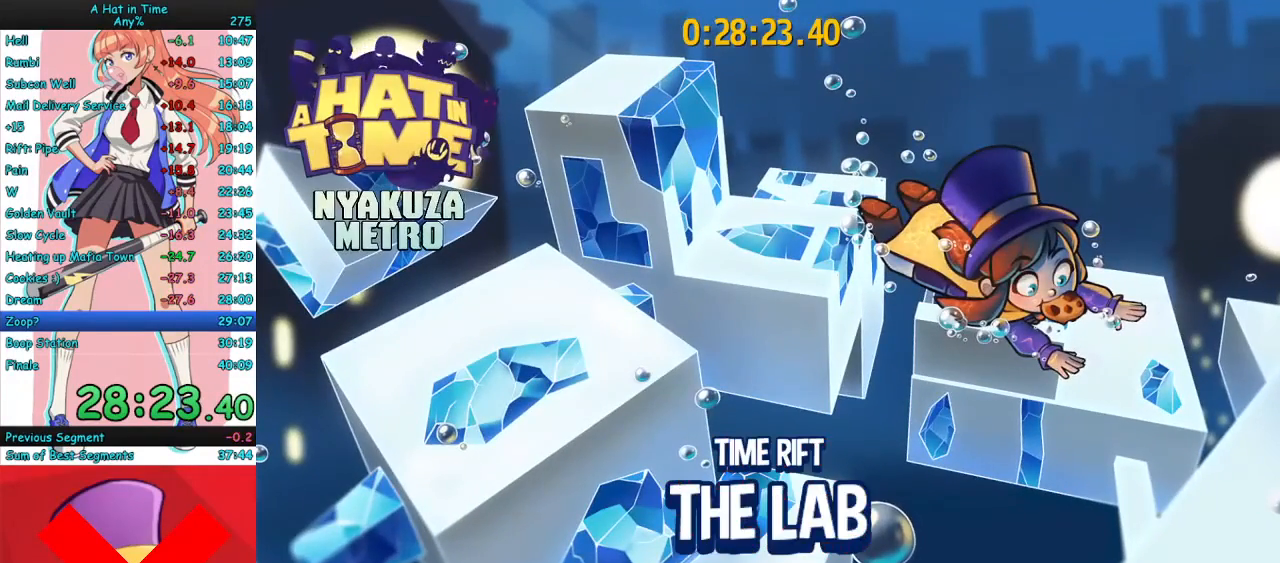
{"keys": ["w"], "mouse": ["right"], "events": [[33, "w", "up"], [200, "w", "down"], [233, "mouse_right", "down"]]}
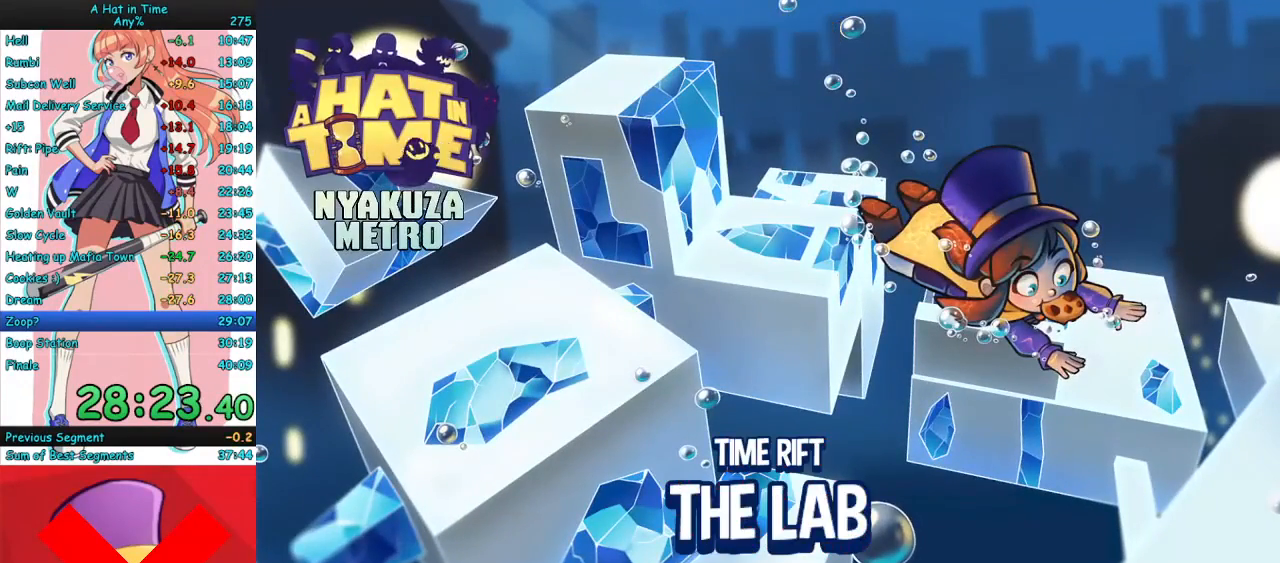
{"keys": ["w"], "mouse": ["right"], "events": [[333, "mouse_right", "up"], [500, "mouse_right", "down"]]}
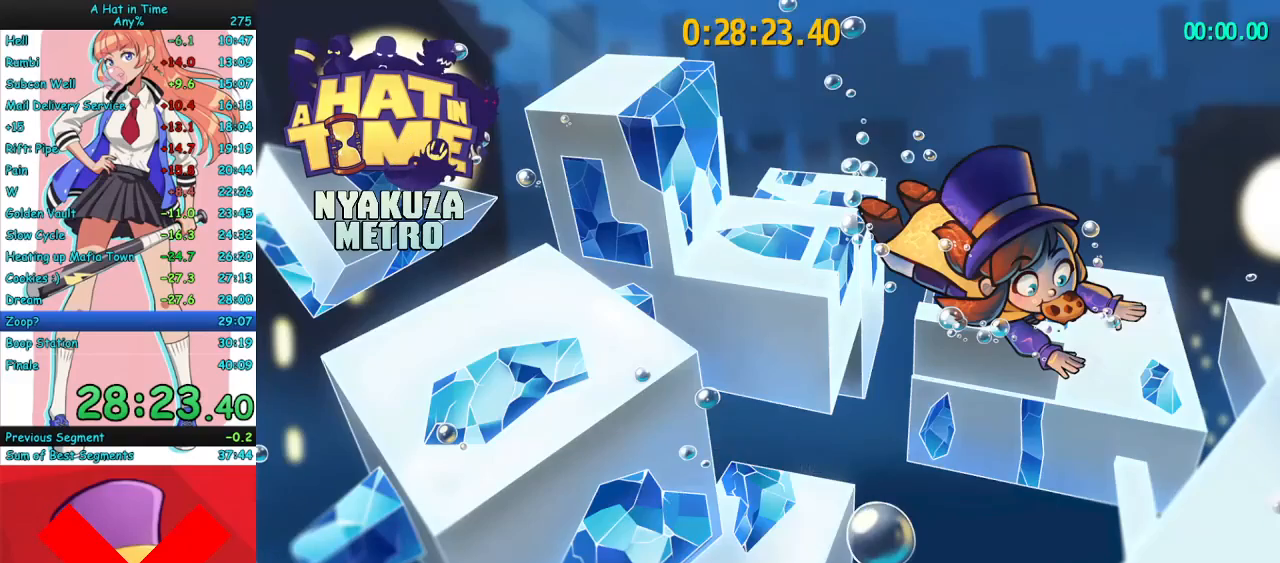
{"keys": ["w"], "mouse": ["right"], "events": []}
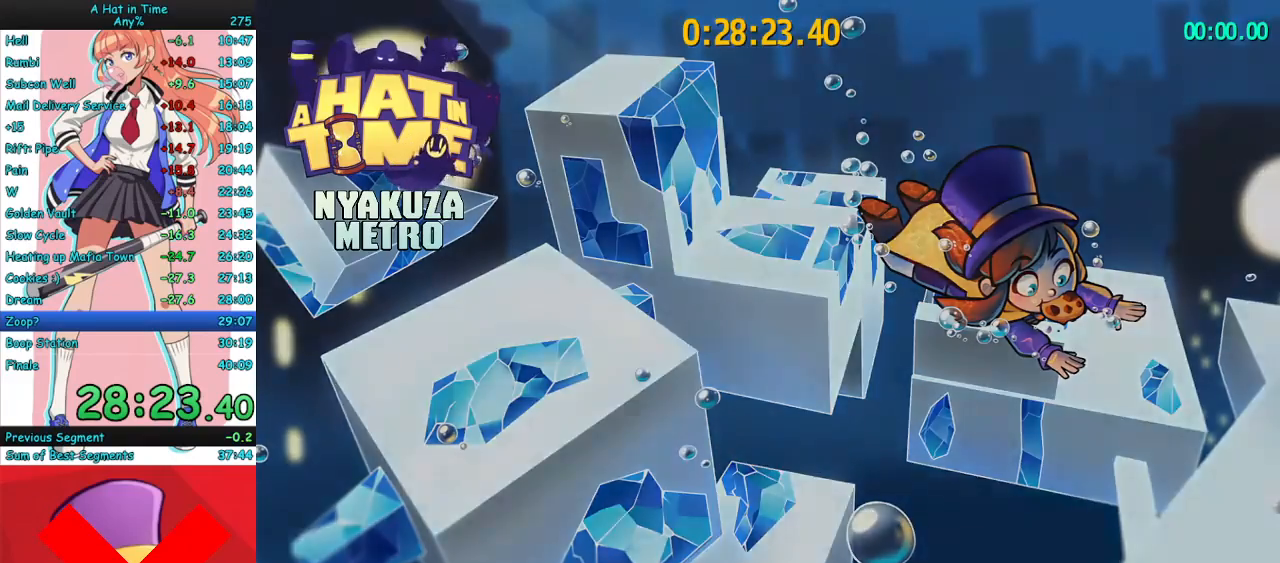
{"keys": ["w"], "mouse": ["right"], "events": []}
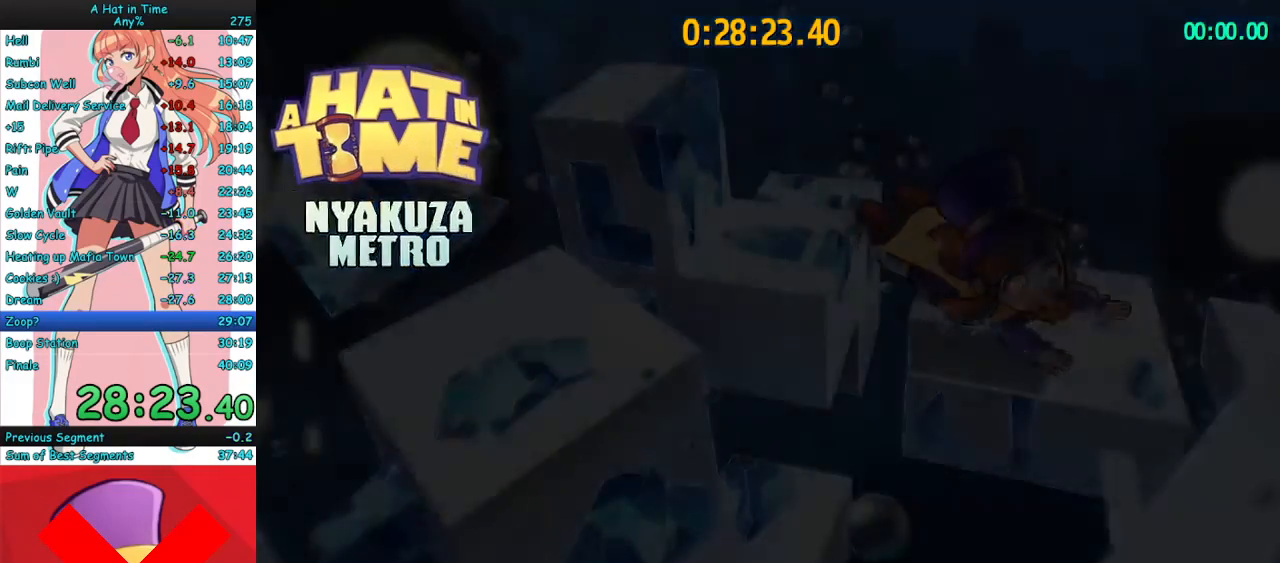
{"keys": ["w"], "mouse": ["right"], "events": []}
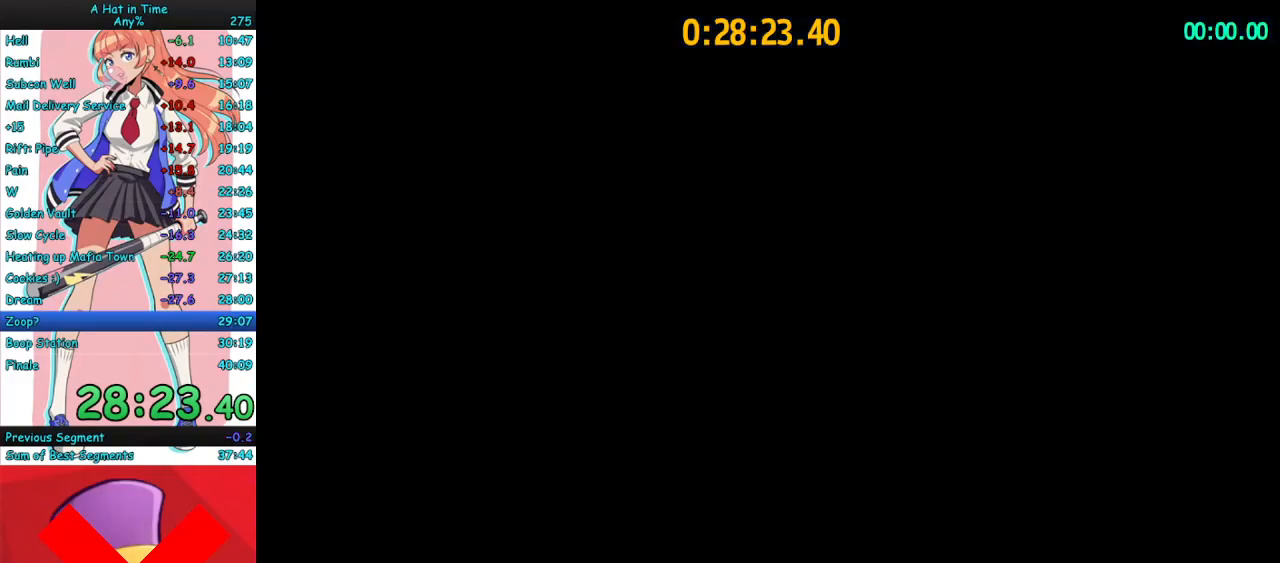
{"keys": ["a", "w"], "mouse": ["right"], "events": [[367, "a", "down"]]}
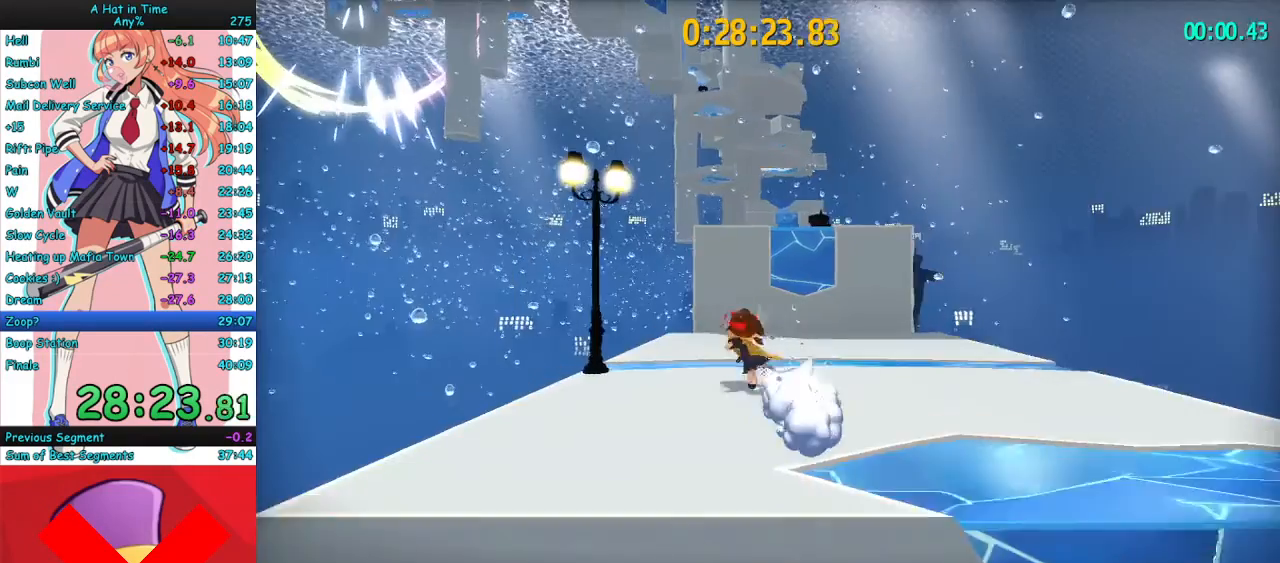
{"keys": ["space", "w"], "mouse": ["right"], "events": [[33, "a", "up"], [233, "space", "down"]]}
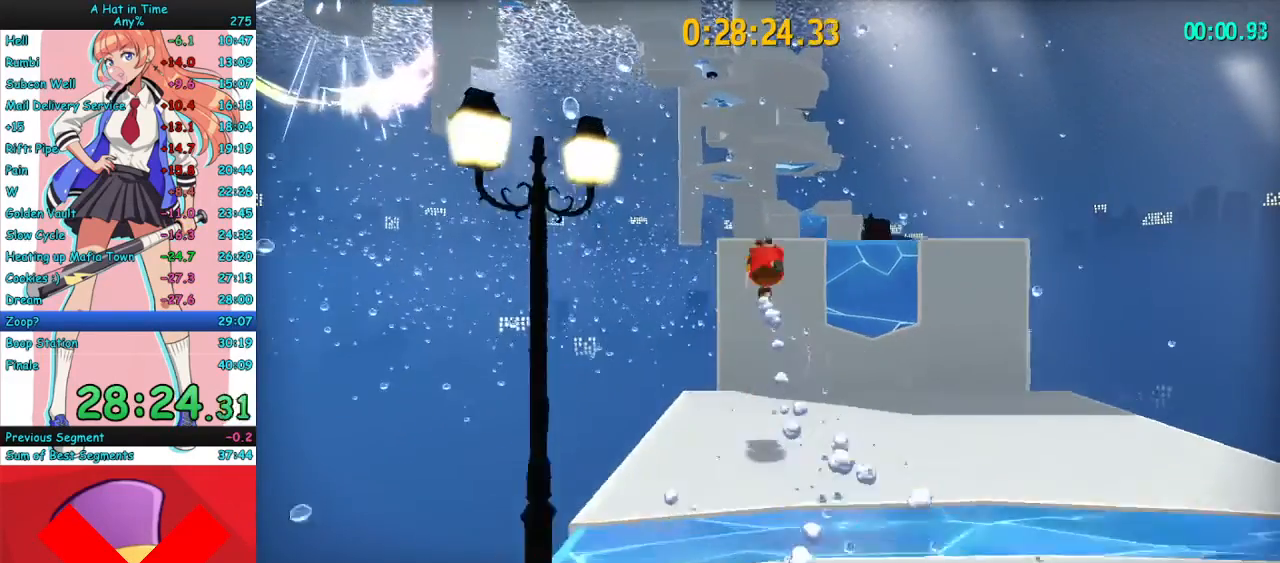
{"keys": ["w"], "mouse": ["right"], "events": [[33, "space", "up"], [167, "mouse_mb4", "down"], [233, "mouse_mb4", "up"], [333, "mouse_mb4", "down"], [433, "mouse_mb4", "up"]]}
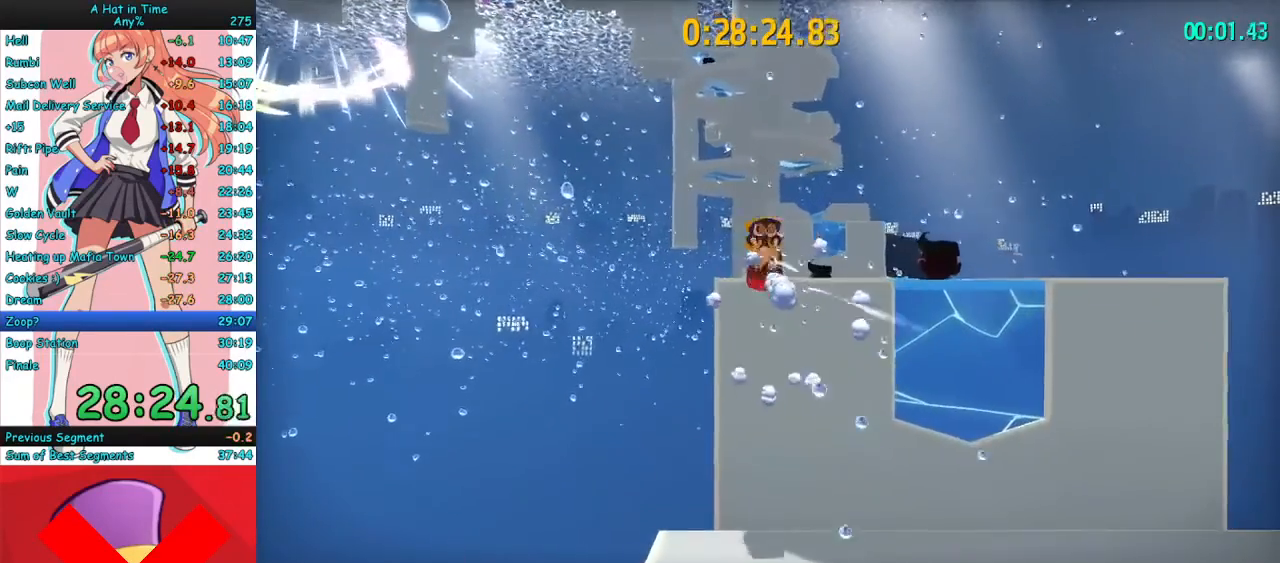
{"keys": ["w"], "mouse": ["right"], "events": [[100, "space", "down"], [200, "space", "up"], [267, "space", "down"], [400, "space", "up"]]}
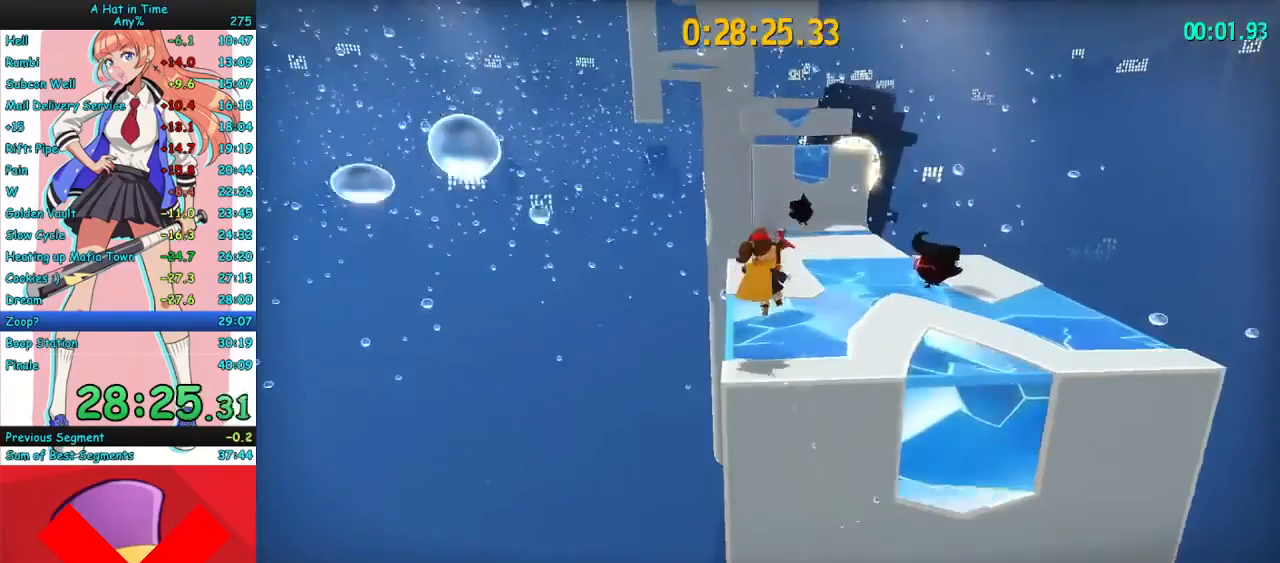
{"keys": ["w"], "mouse": ["right"], "events": []}
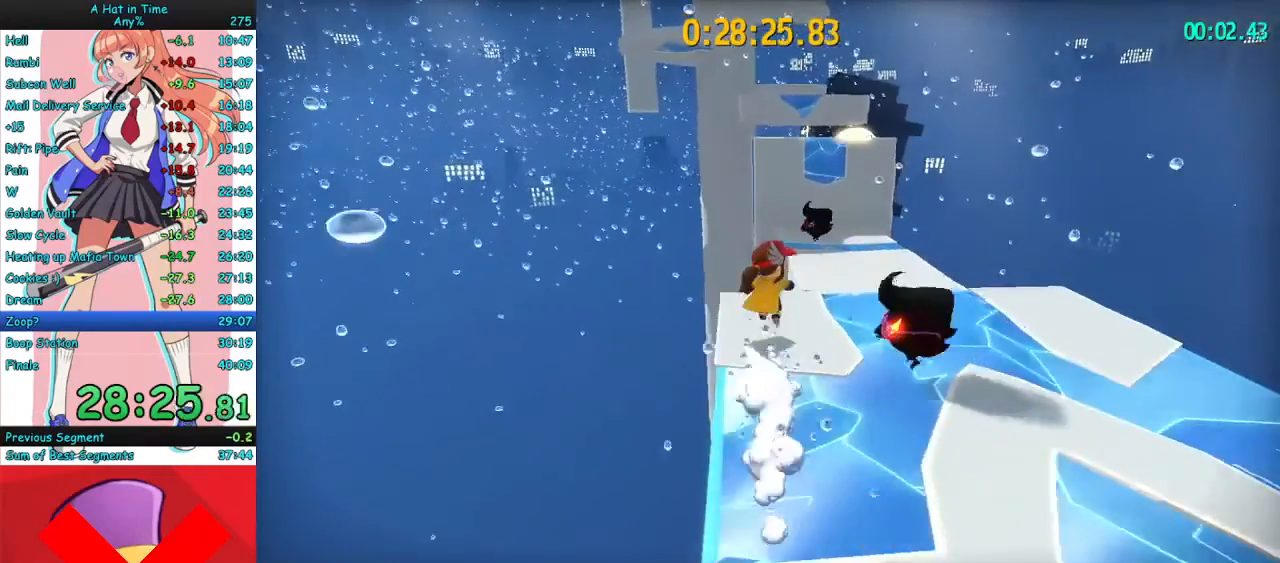
{"keys": ["space", "w"], "mouse": ["right"], "events": [[300, "space", "down"], [400, "space", "up"], [467, "space", "down"]]}
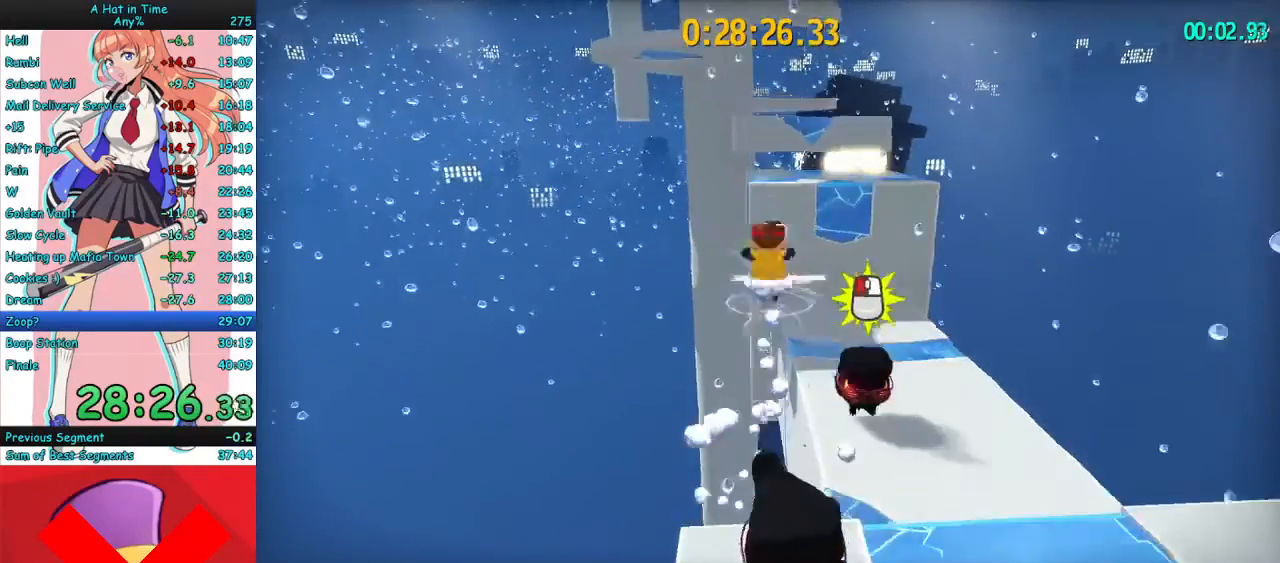
{"keys": ["d", "w"], "mouse": ["right"], "events": [[67, "space", "up"], [133, "space", "down"], [233, "space", "up"], [367, "d", "down"]]}
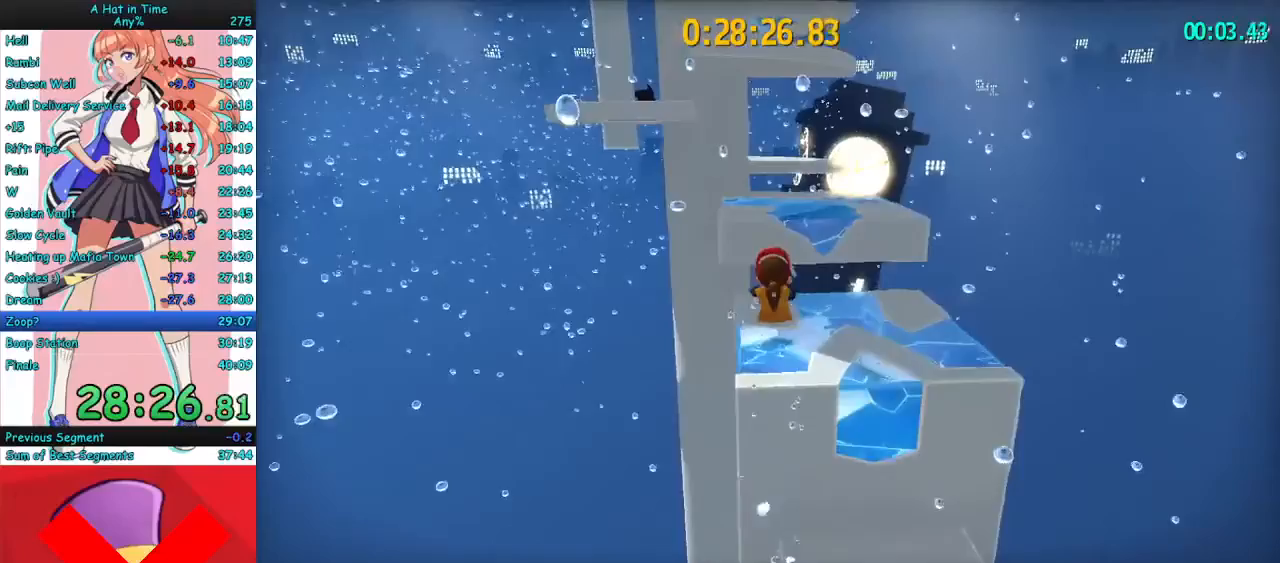
{"keys": ["w"], "mouse": ["right"], "events": [[67, "d", "up"], [267, "space", "down"], [400, "space", "up"]]}
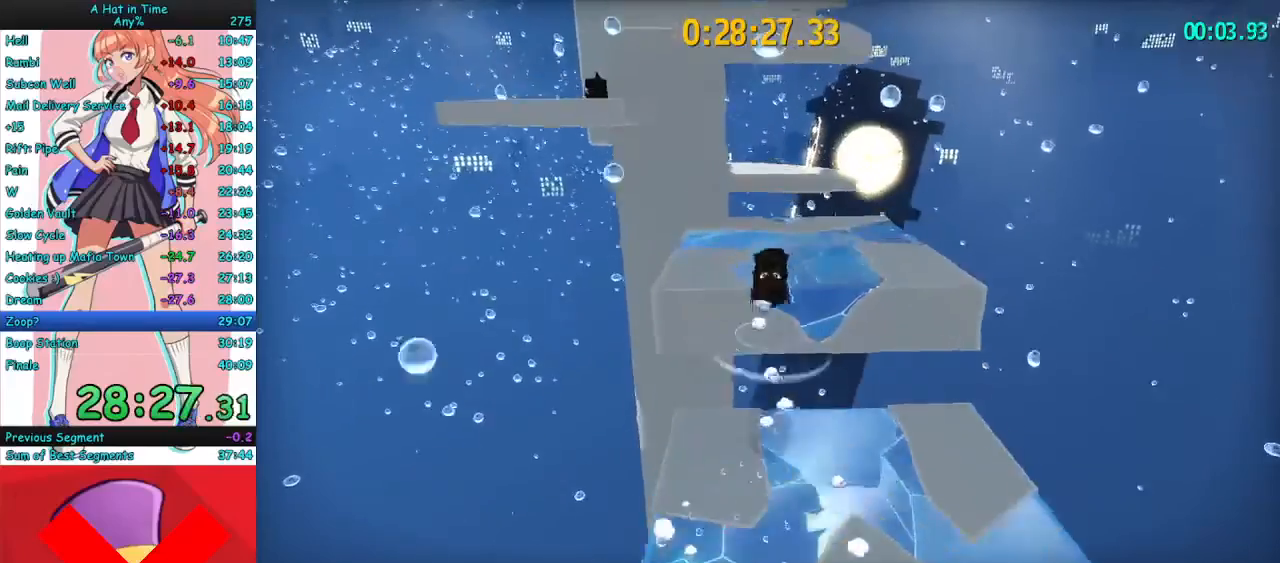
{"keys": ["d"], "mouse": ["right"], "events": [[200, "w", "up"], [300, "d", "down"]]}
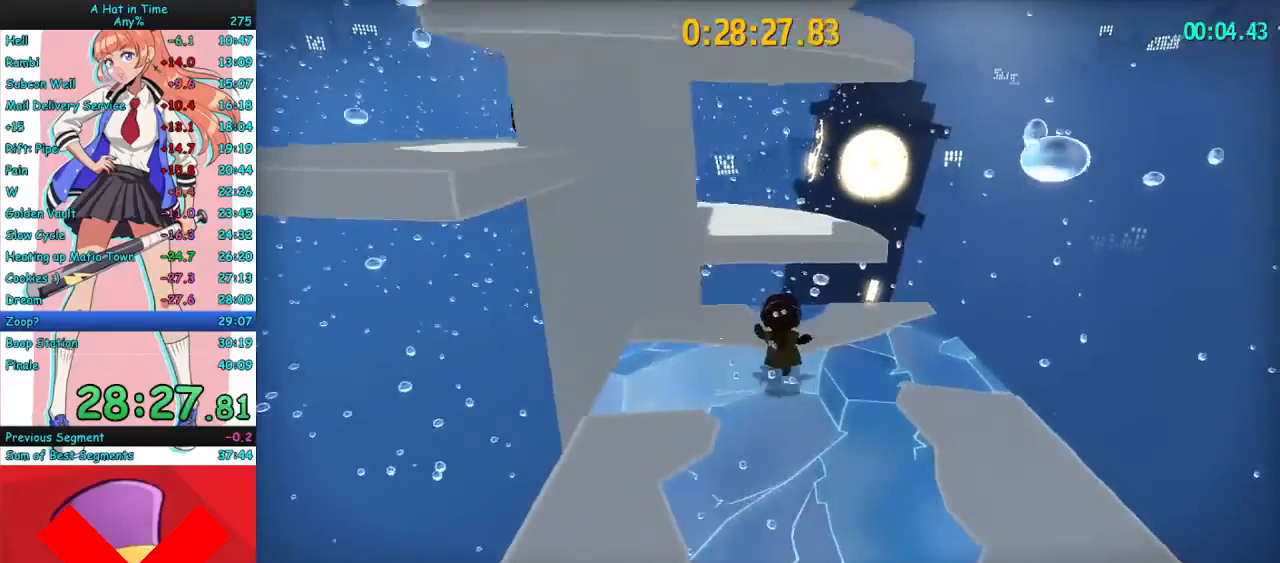
{"keys": ["a"], "mouse": [], "events": [[367, "a", "down"], [400, "space", "down"], [433, "d", "up"], [467, "mouse_right", "up"], [500, "space", "up"]]}
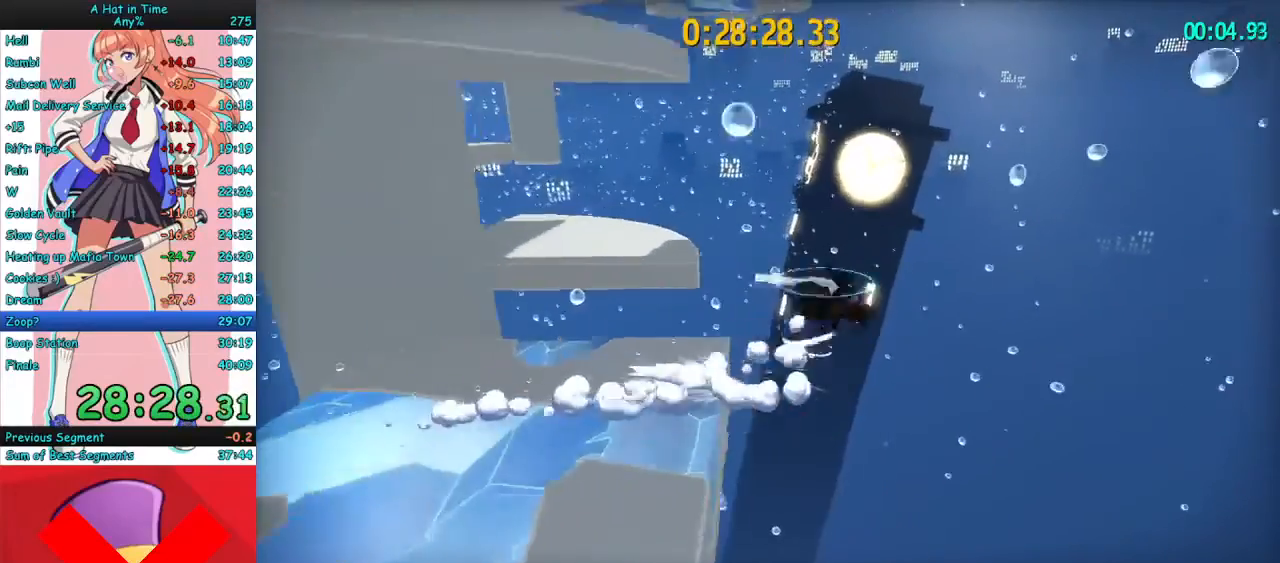
{"keys": ["a", "space", "w"], "mouse": [], "events": [[33, "space", "down"], [267, "space", "up"], [333, "w", "down"], [367, "space", "down"]]}
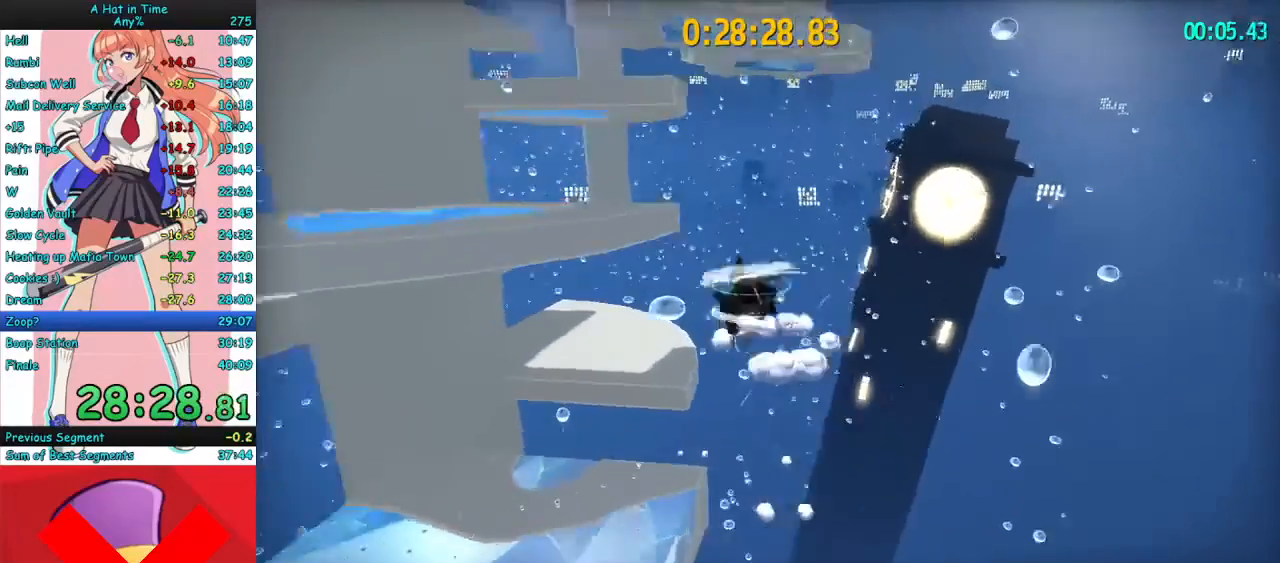
{"keys": ["space", "w"], "mouse": [], "events": [[67, "space", "up"], [333, "a", "up"], [467, "space", "down"]]}
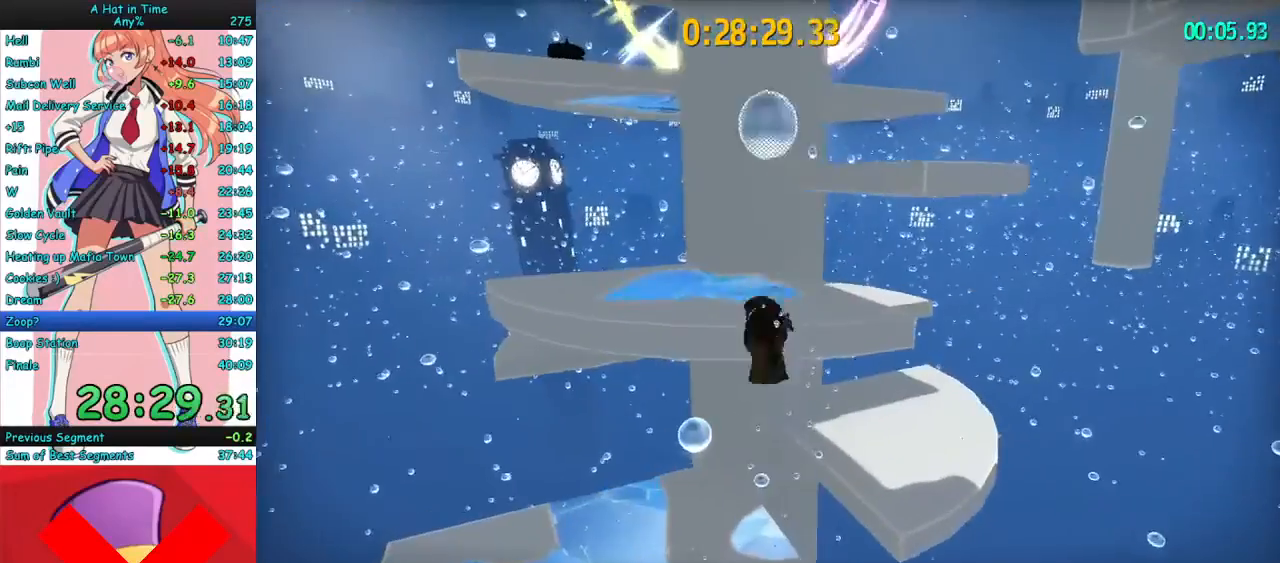
{"keys": ["space"], "mouse": [], "events": [[100, "space", "up"], [133, "w", "up"], [500, "space", "down"]]}
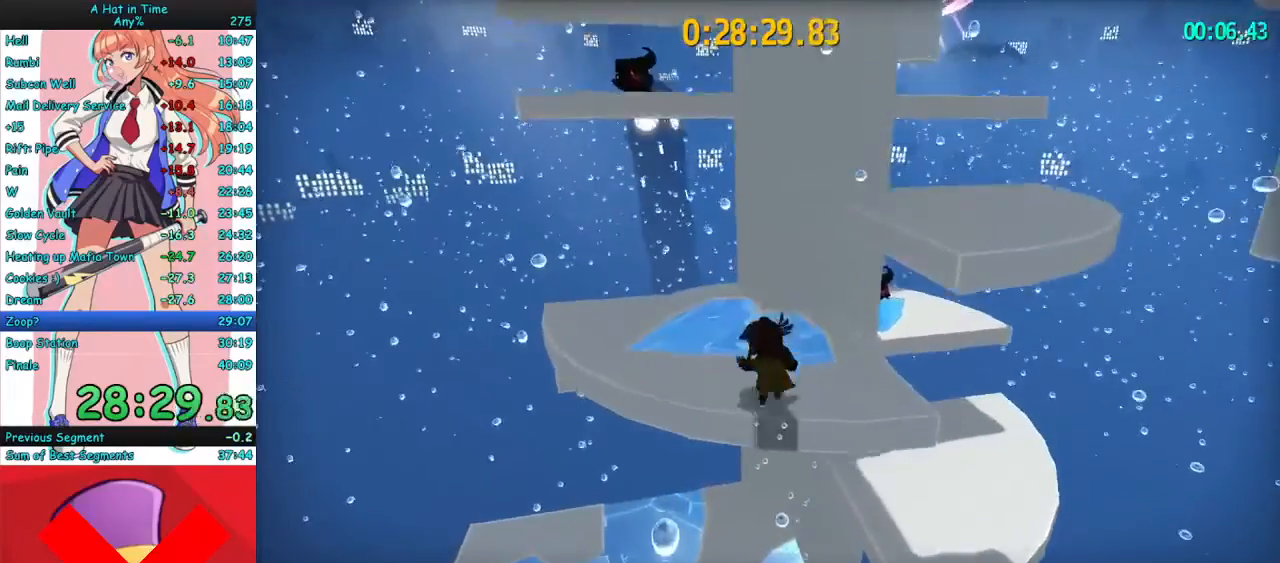
{"keys": ["d", "w"], "mouse": [], "events": [[33, "w", "down"], [100, "d", "down"], [200, "space", "up"], [333, "space", "down"], [500, "space", "up"]]}
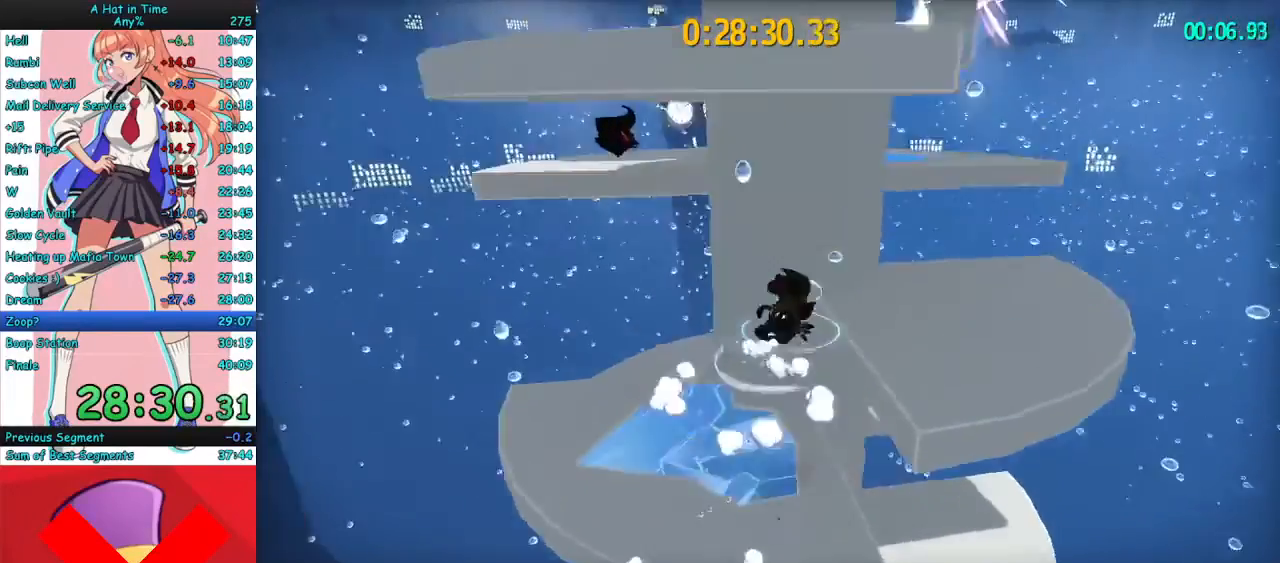
{"keys": [], "mouse": [], "events": [[233, "w", "up"], [300, "d", "up"]]}
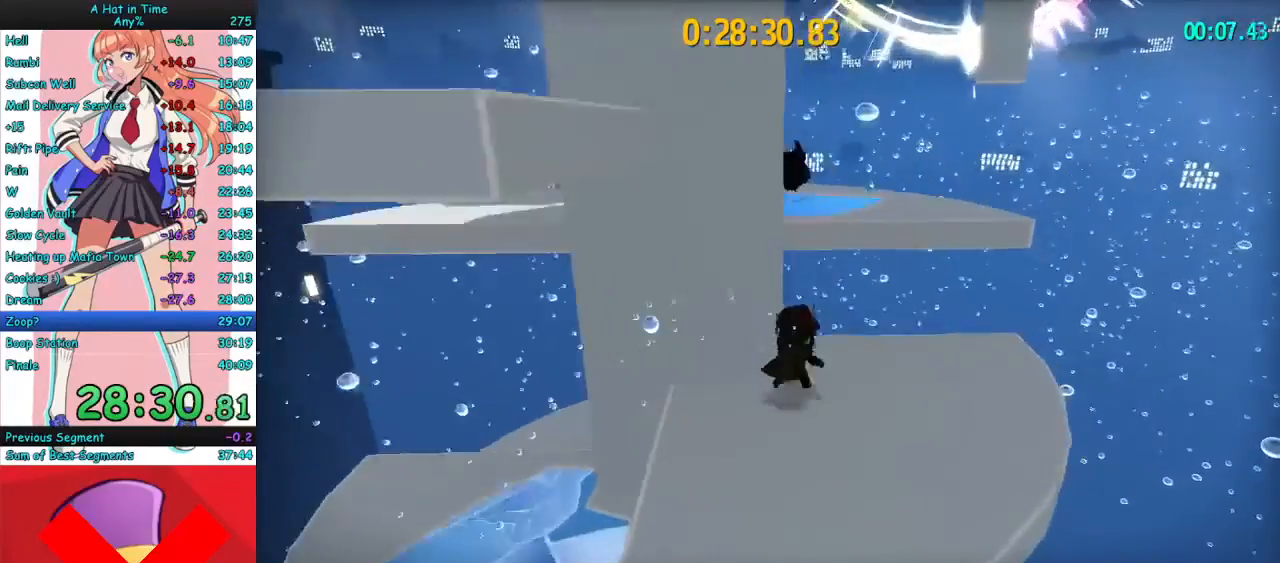
{"keys": ["a", "d", "shift"], "mouse": [], "events": [[200, "a", "down"], [433, "shift", "down"], [467, "d", "down"]]}
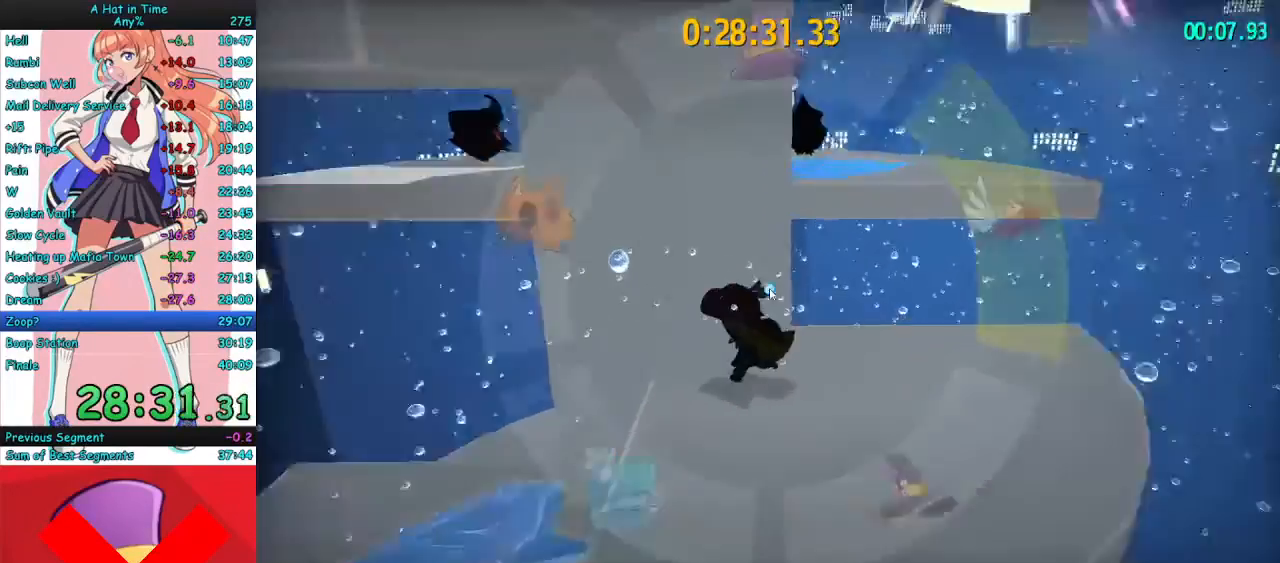
{"keys": ["d", "shift"], "mouse": [], "events": [[67, "a", "up"]]}
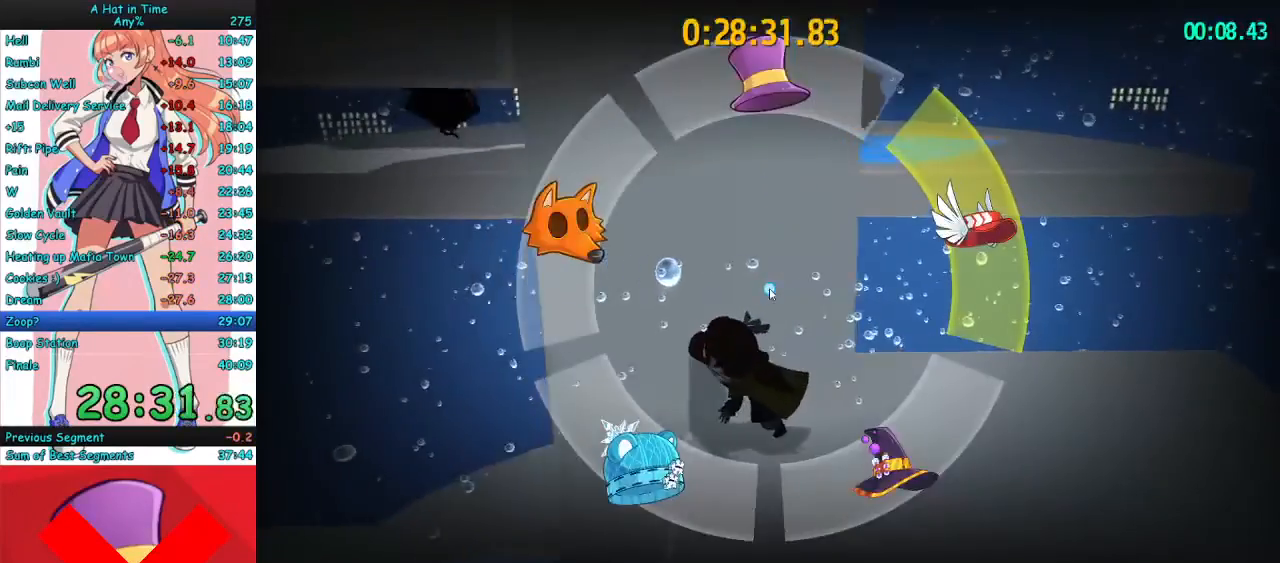
{"keys": ["d"], "mouse": [], "events": [[500, "shift", "up"]]}
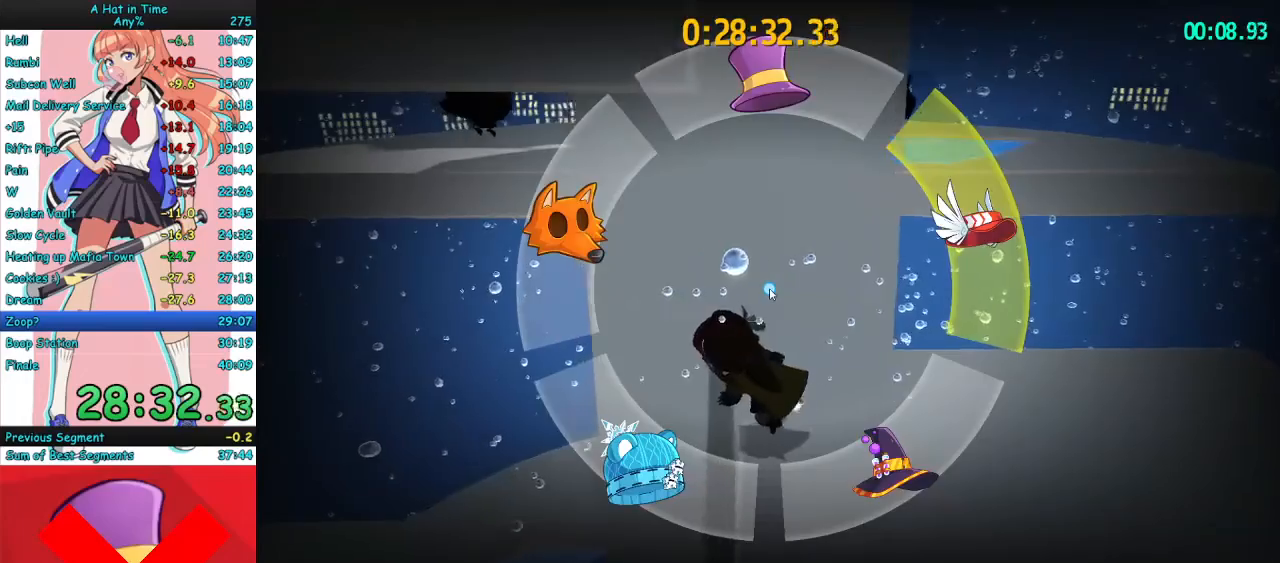
{"keys": ["w"], "mouse": [], "events": [[267, "d", "up"], [367, "w", "down"]]}
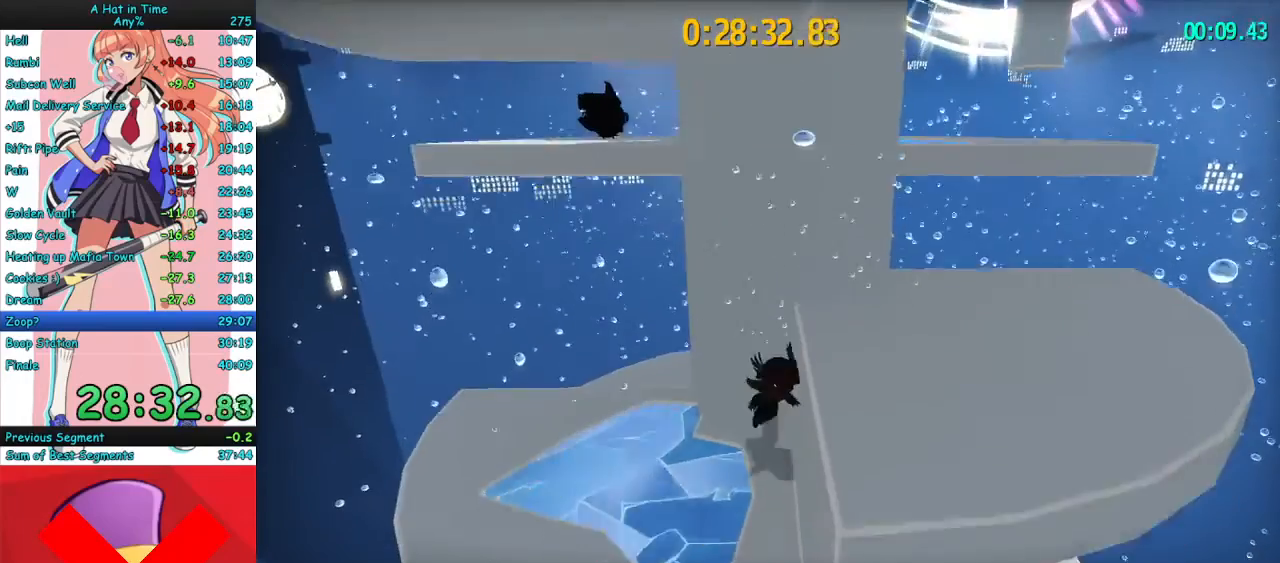
{"keys": ["space"], "mouse": [], "events": [[267, "w", "up"], [467, "space", "down"]]}
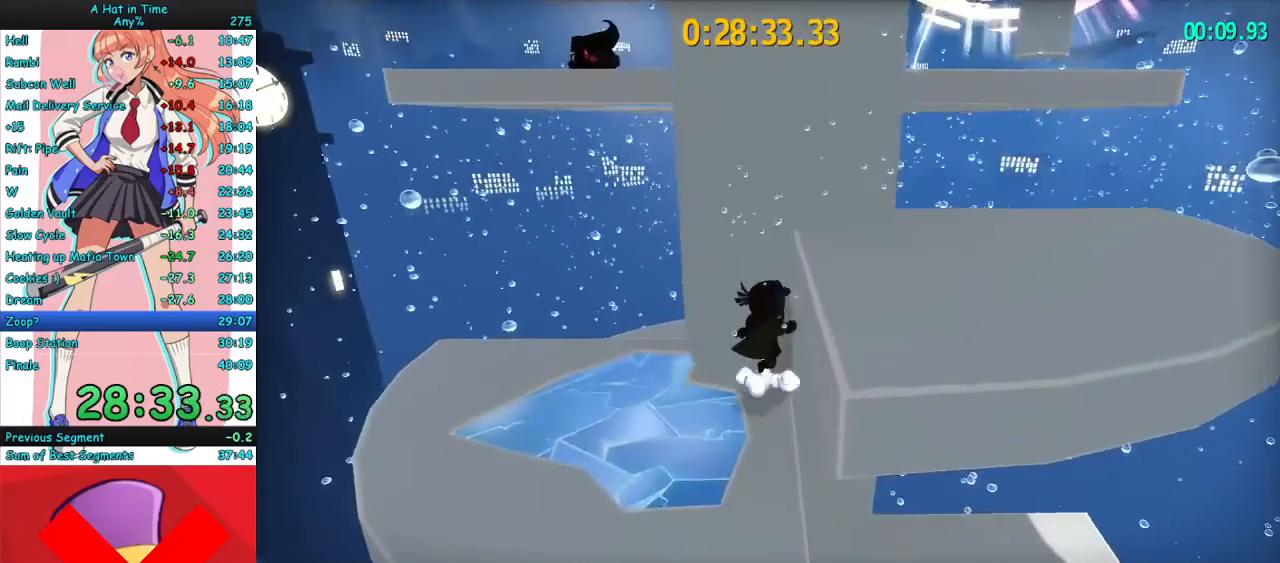
{"keys": ["d", "s"], "mouse": [], "events": [[133, "space", "up"], [200, "d", "down"], [233, "space", "down"], [433, "s", "down"], [433, "space", "up"]]}
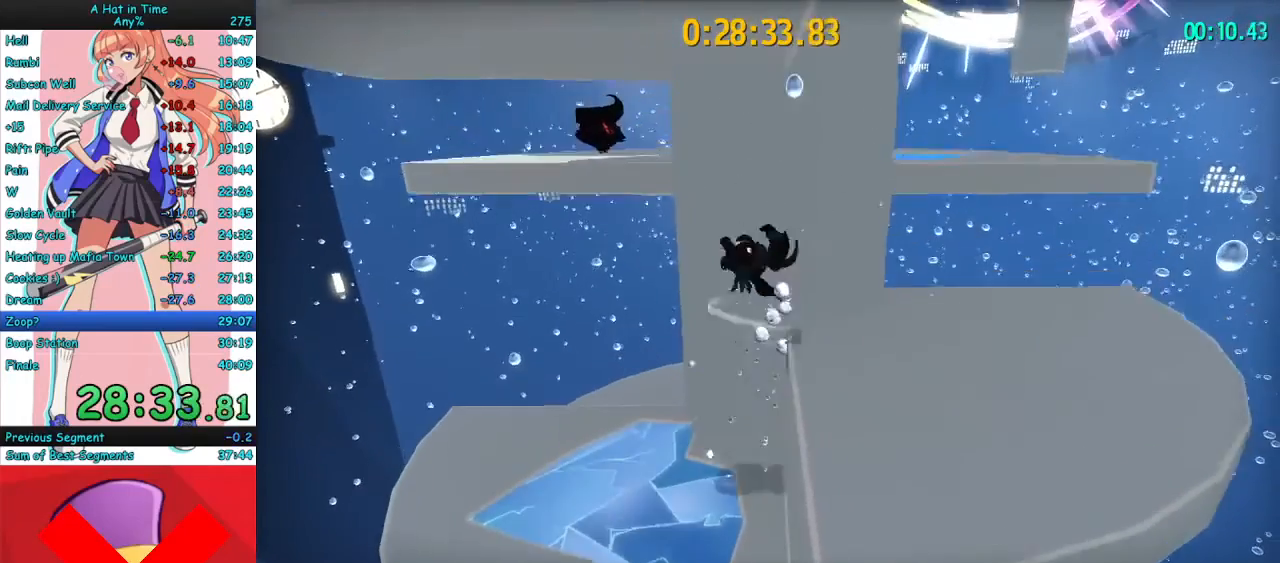
{"keys": [], "mouse": [], "events": [[67, "s", "up"], [200, "d", "up"], [233, "d", "down"], [300, "w", "down"], [400, "d", "up"], [500, "w", "up"]]}